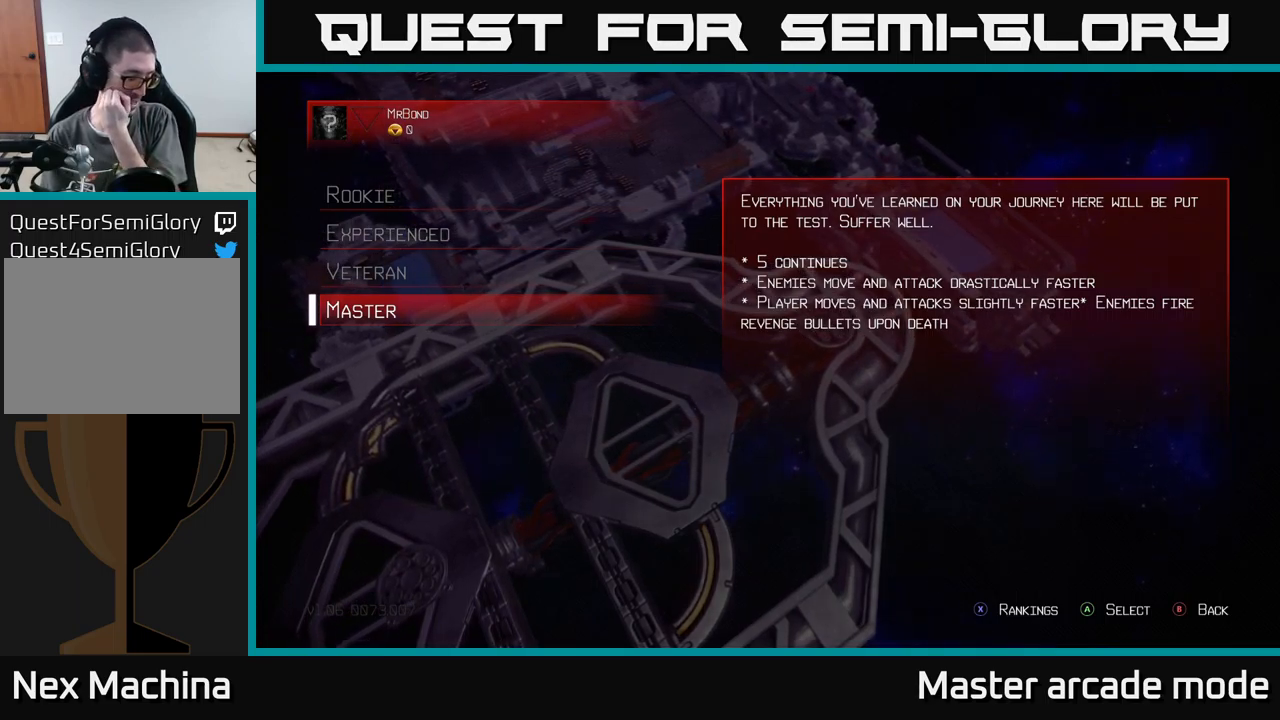
Gameplay with a controller (Xbox layout); each line is a JSON object with the inputs held at the frame after it. "events" lists button and stick changes between this image and that frame as [ms after this image, input, new state], when the widget could be followed in between. Not read: L3.
{"buttons": [], "left_stick": "center", "right_stick": "center", "events": [[400, "A", "down"], [483, "A", "up"]]}
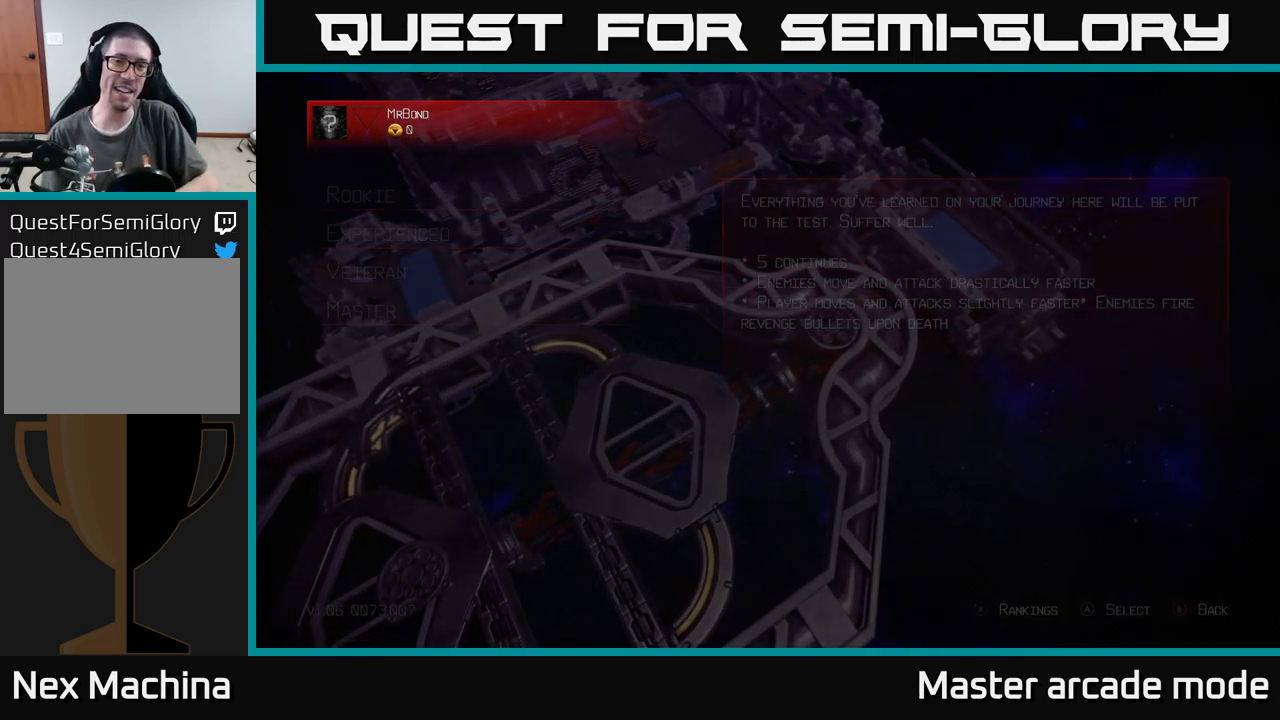
{"buttons": [], "left_stick": "center", "right_stick": "center", "events": []}
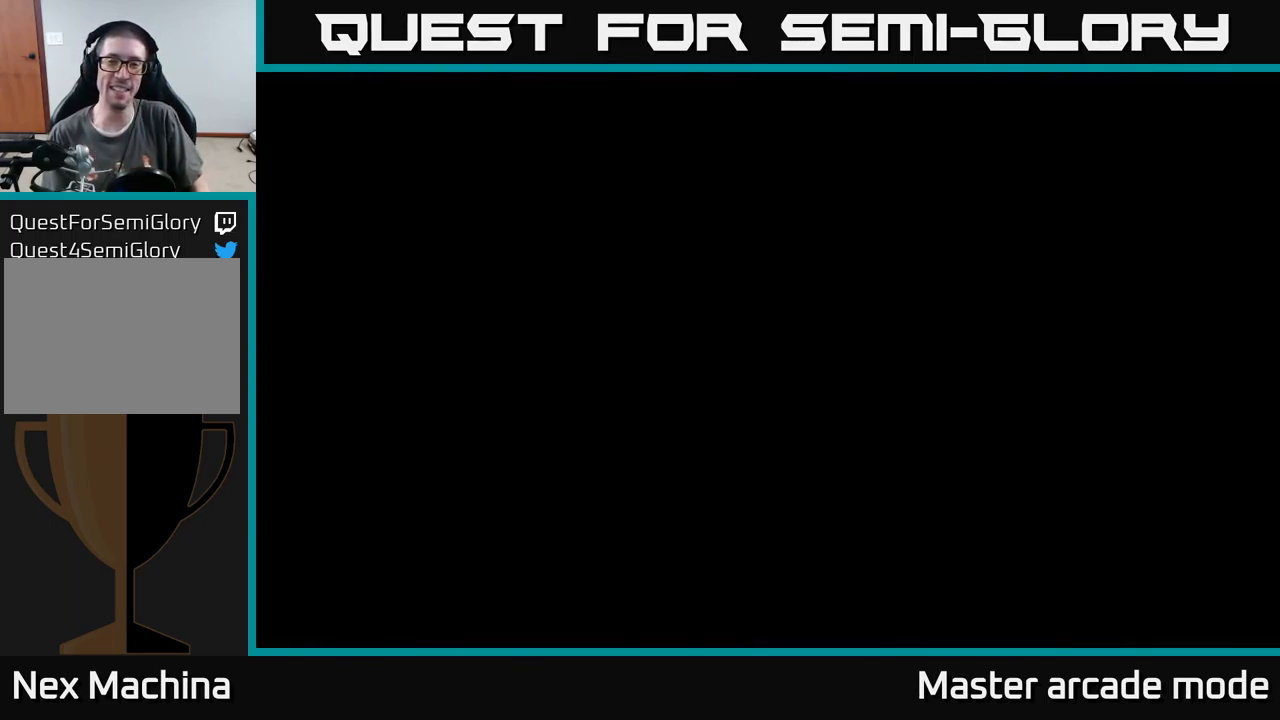
{"buttons": [], "left_stick": "center", "right_stick": "center", "events": []}
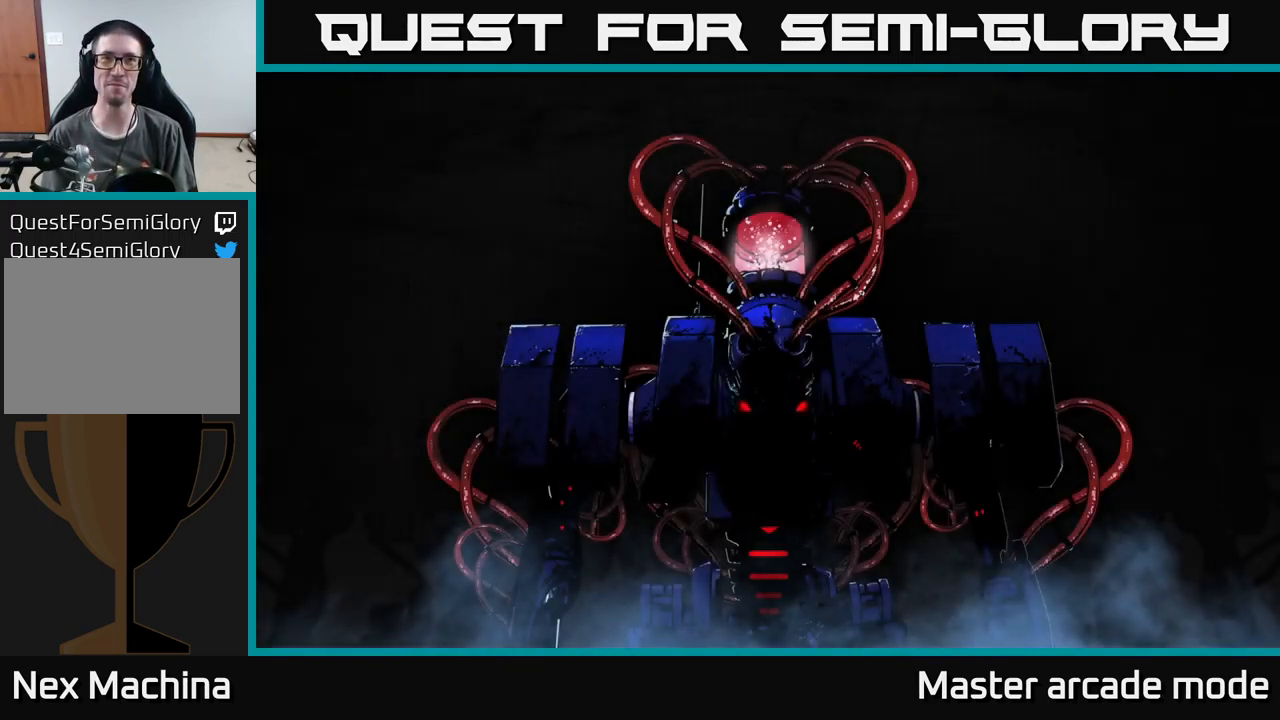
{"buttons": [], "left_stick": "center", "right_stick": "center", "events": []}
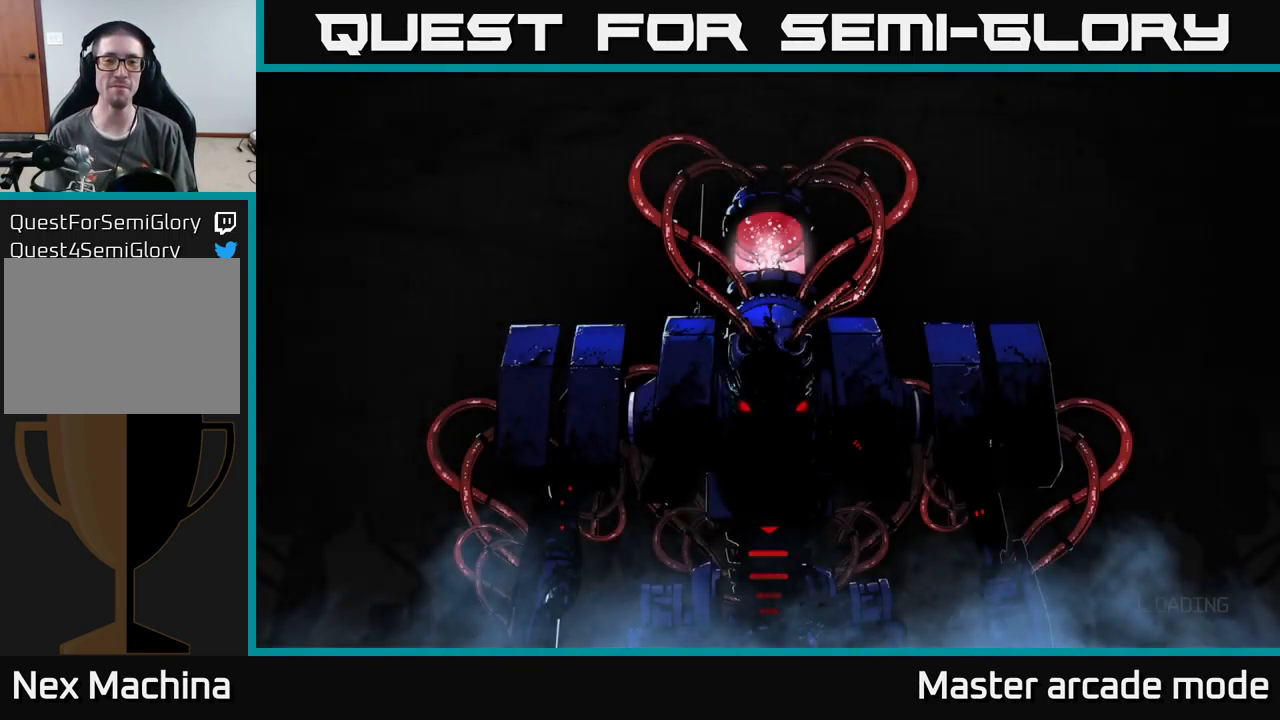
{"buttons": [], "left_stick": "center", "right_stick": "center", "events": []}
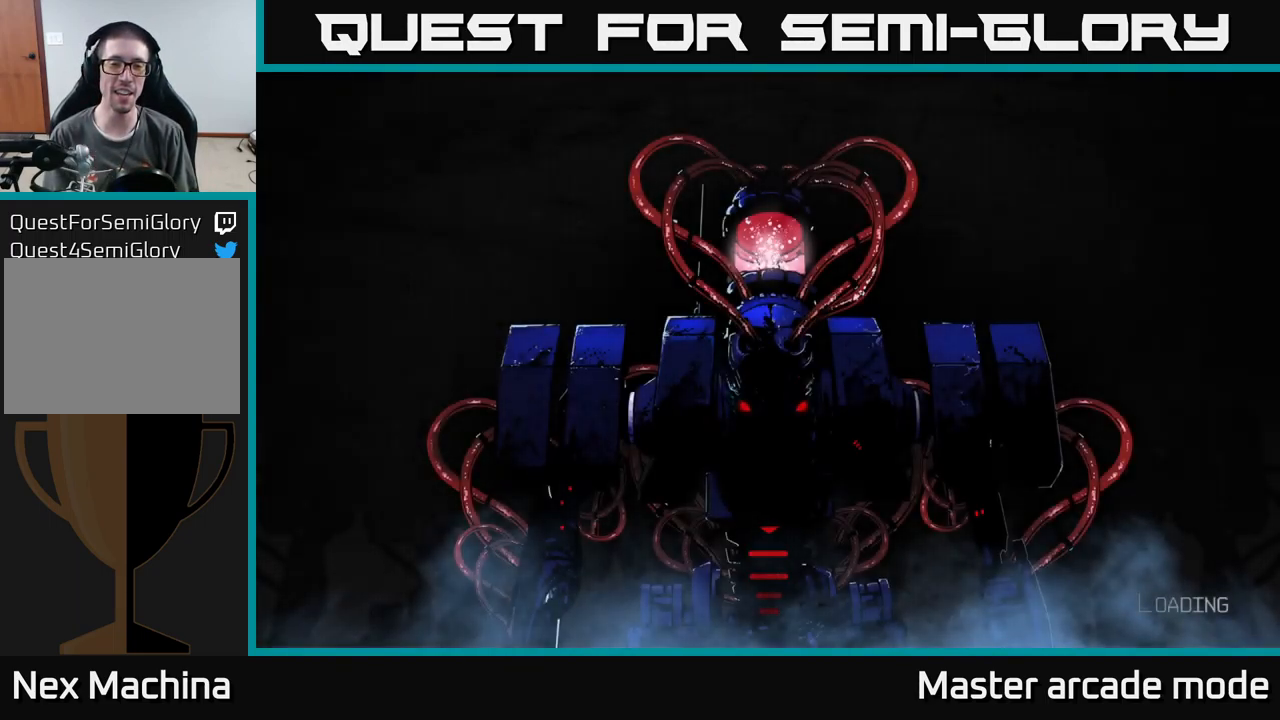
{"buttons": [], "left_stick": "center", "right_stick": "center", "events": []}
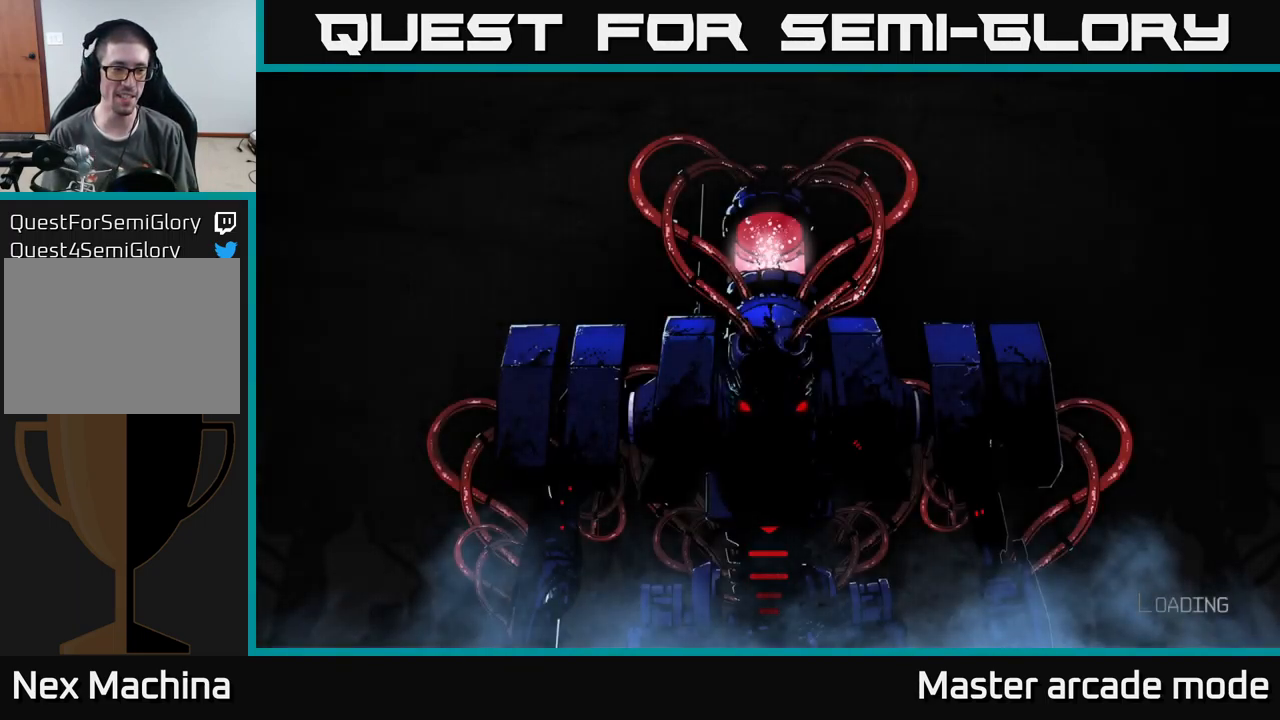
{"buttons": [], "left_stick": "center", "right_stick": "center", "events": []}
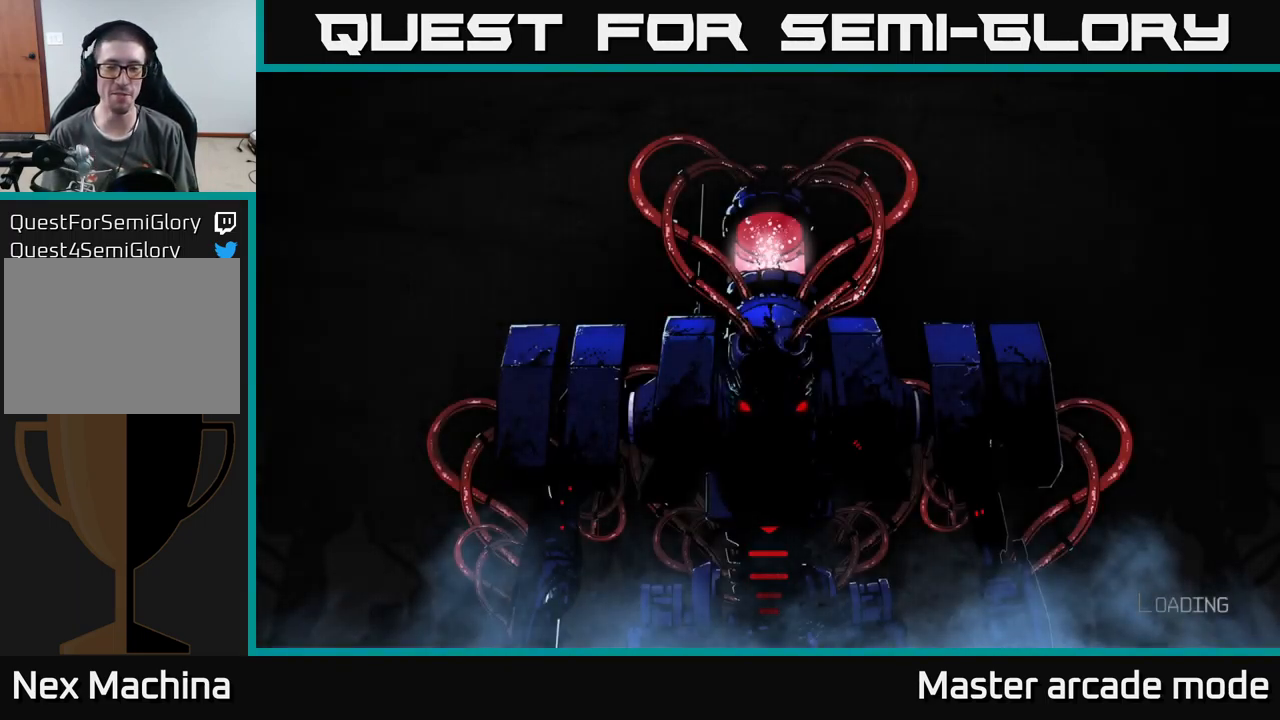
{"buttons": [], "left_stick": "center", "right_stick": "center", "events": []}
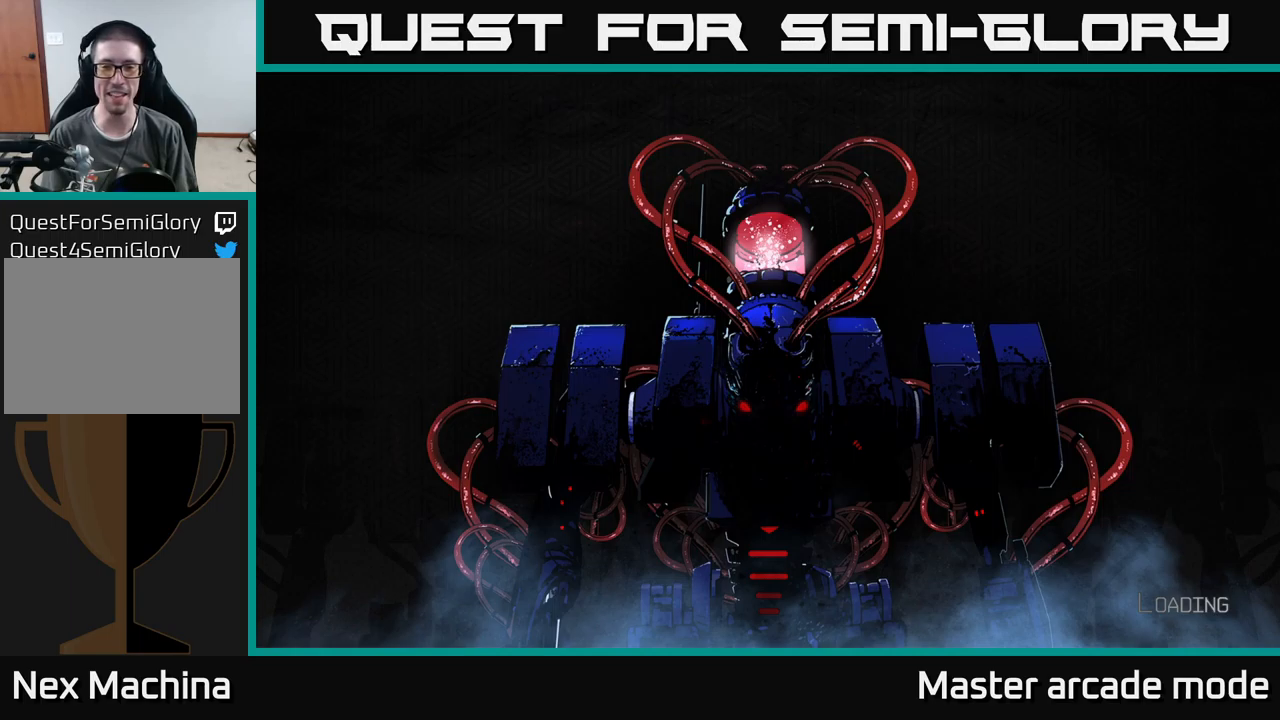
{"buttons": [], "left_stick": "center", "right_stick": "center", "events": []}
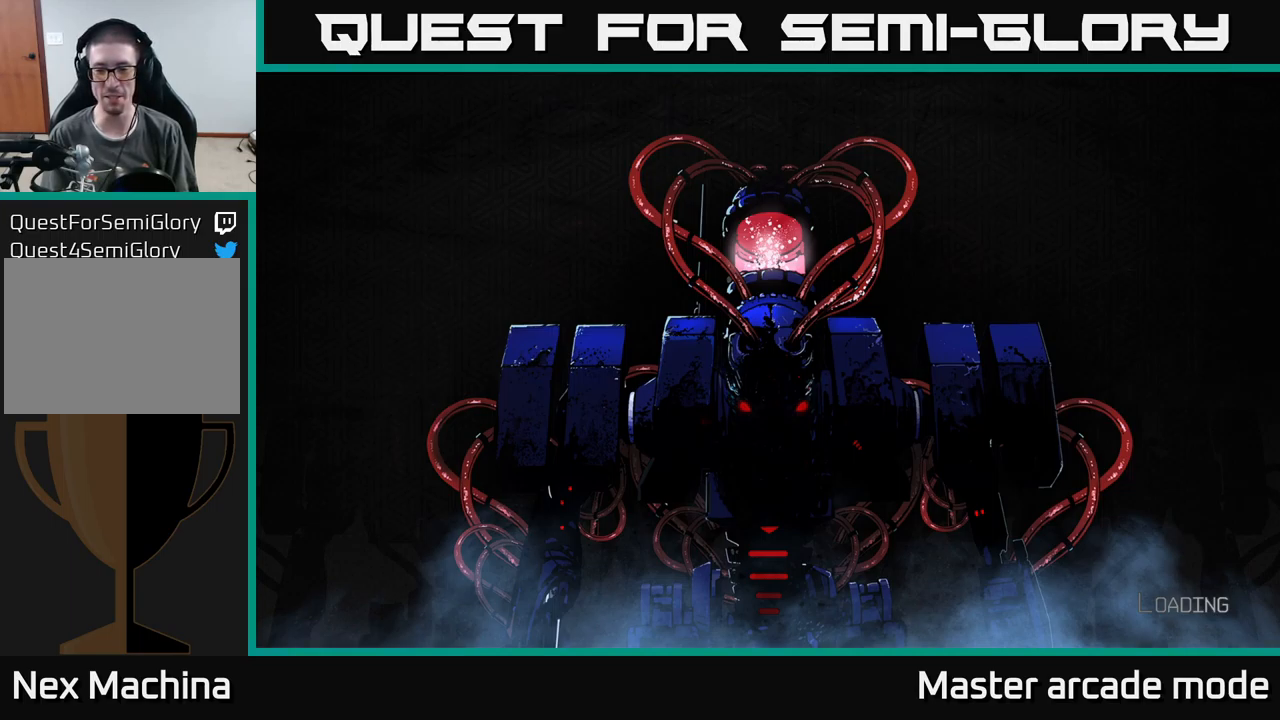
{"buttons": [], "left_stick": "center", "right_stick": "center", "events": []}
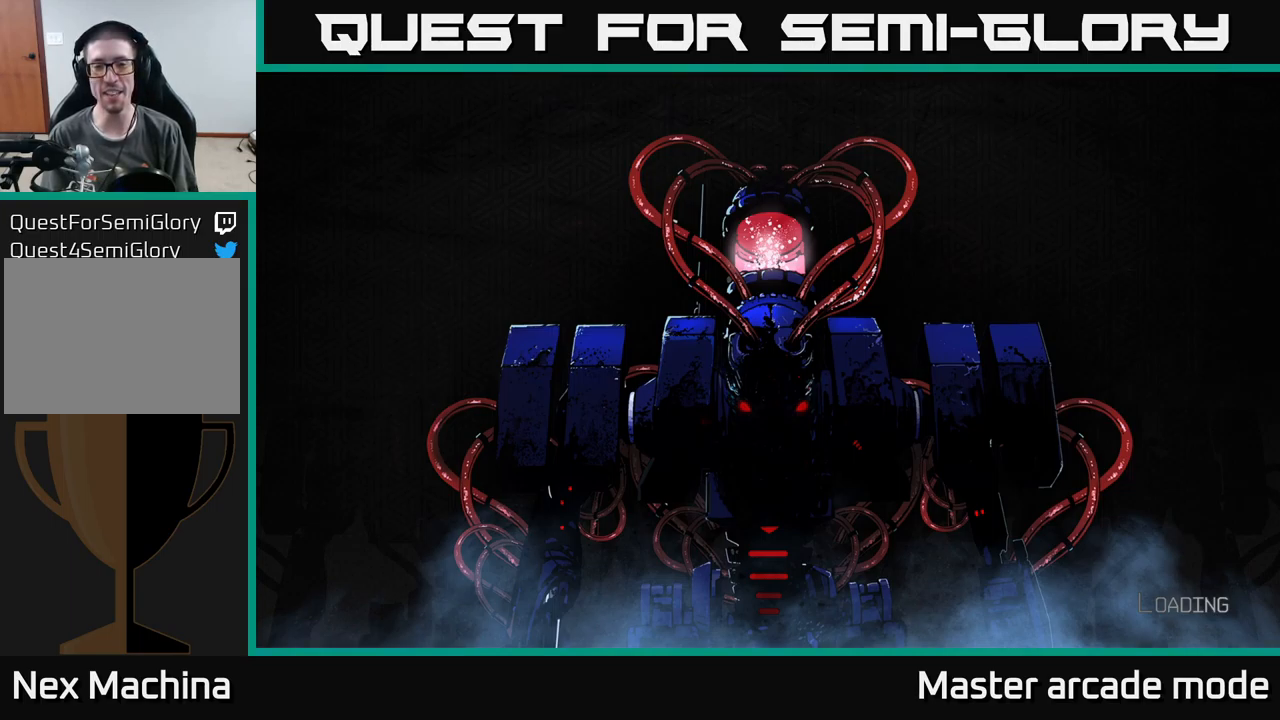
{"buttons": [], "left_stick": "center", "right_stick": "center", "events": []}
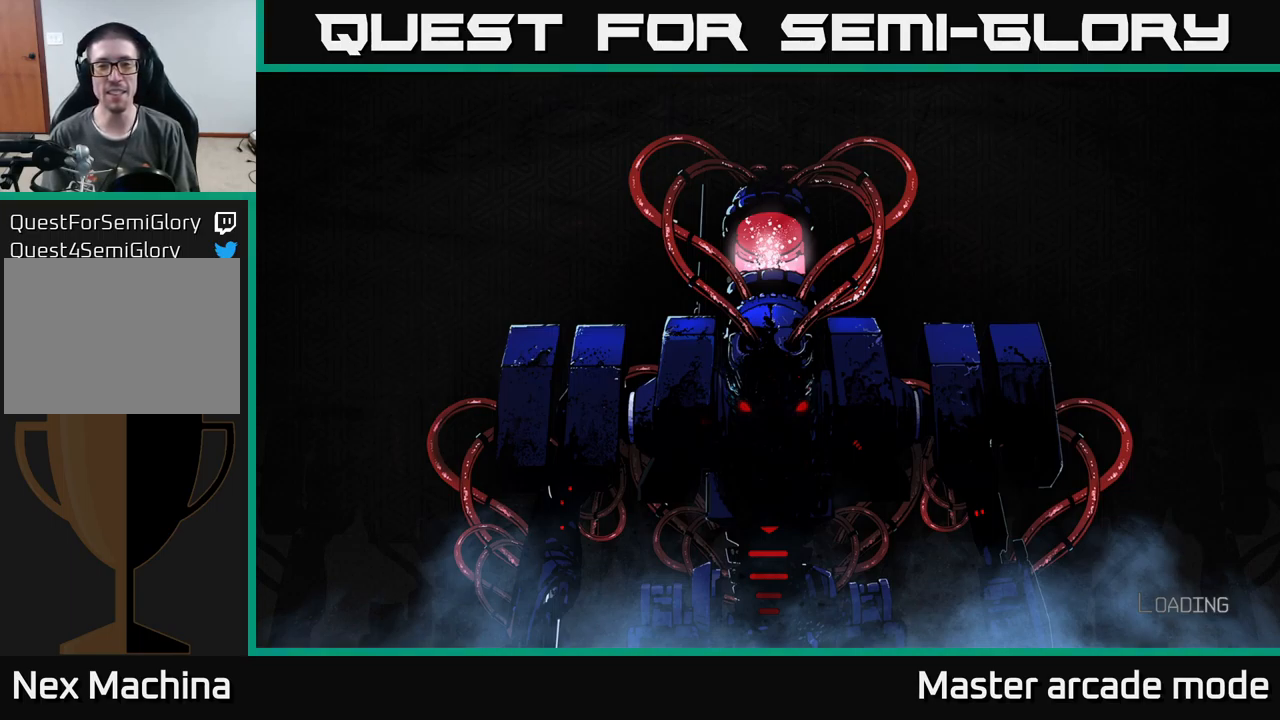
{"buttons": [], "left_stick": "center", "right_stick": "center", "events": [[367, "A", "down"], [417, "A", "up"]]}
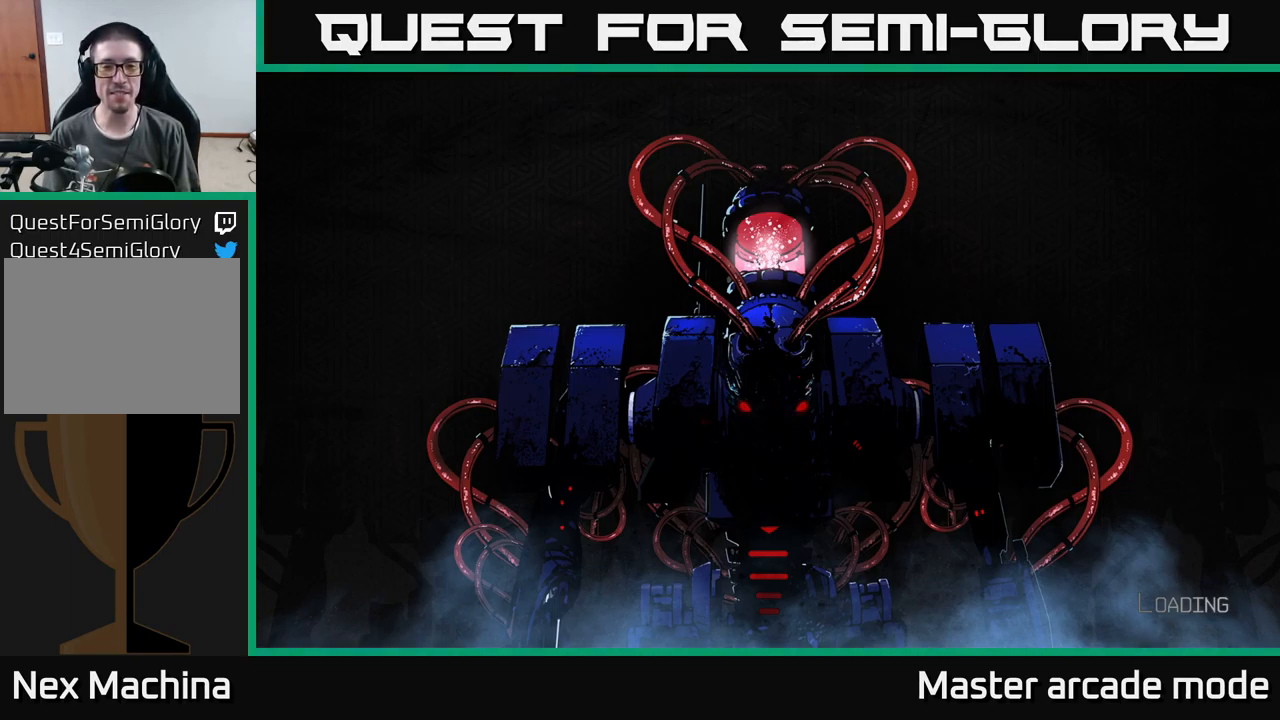
{"buttons": [], "left_stick": "center", "right_stick": "center", "events": [[34, "A", "down"], [84, "A", "up"], [217, "A", "down"], [267, "A", "up"]]}
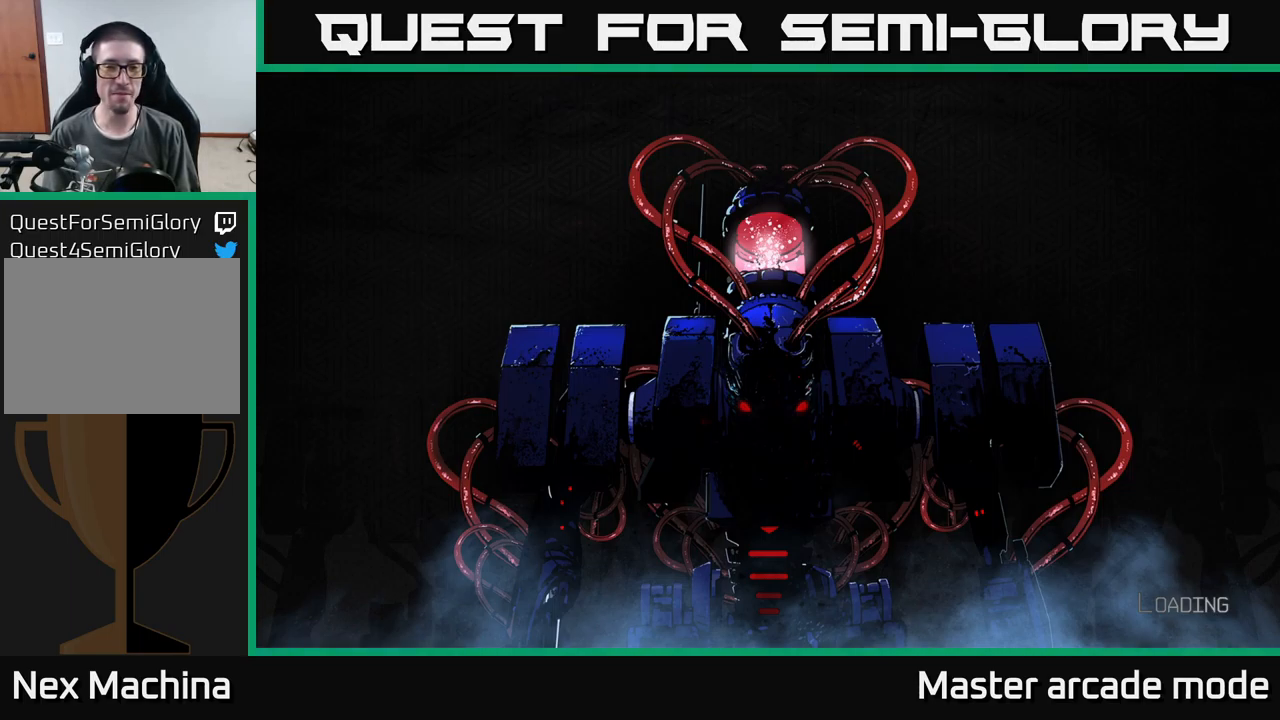
{"buttons": [], "left_stick": "center", "right_stick": "center", "events": [[117, "A", "down"], [184, "A", "up"]]}
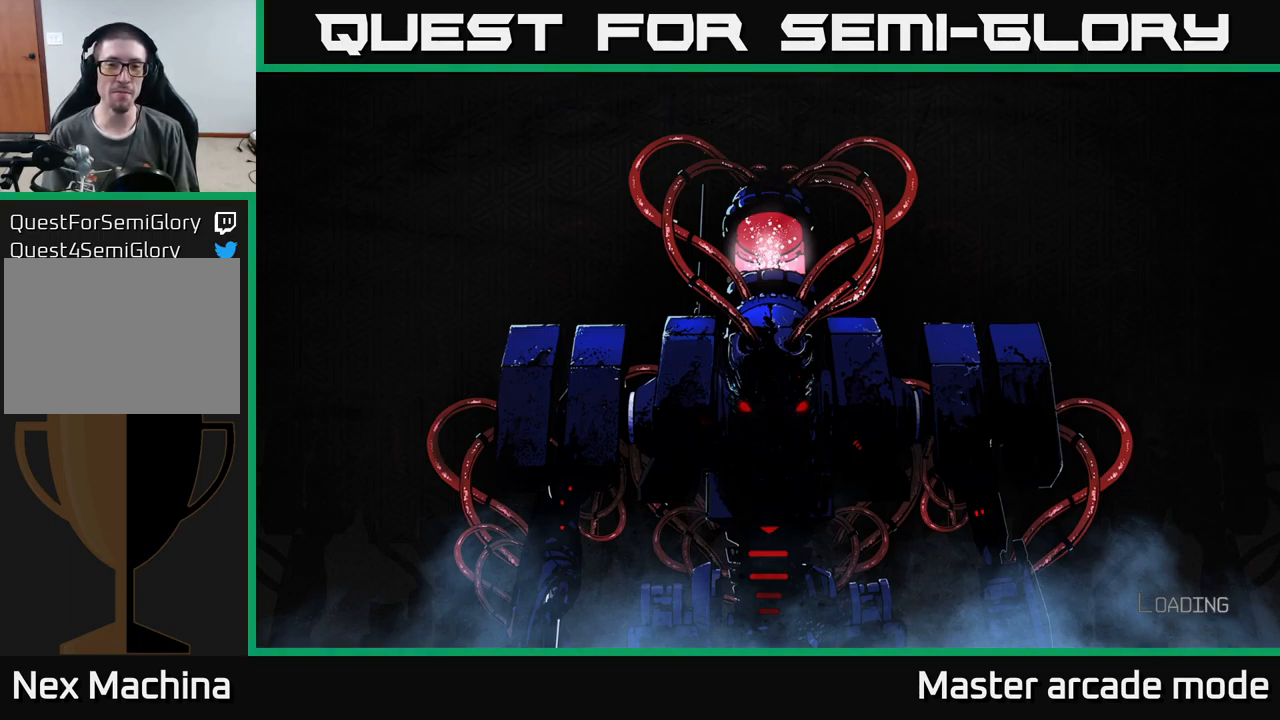
{"buttons": [], "left_stick": "center", "right_stick": "center", "events": []}
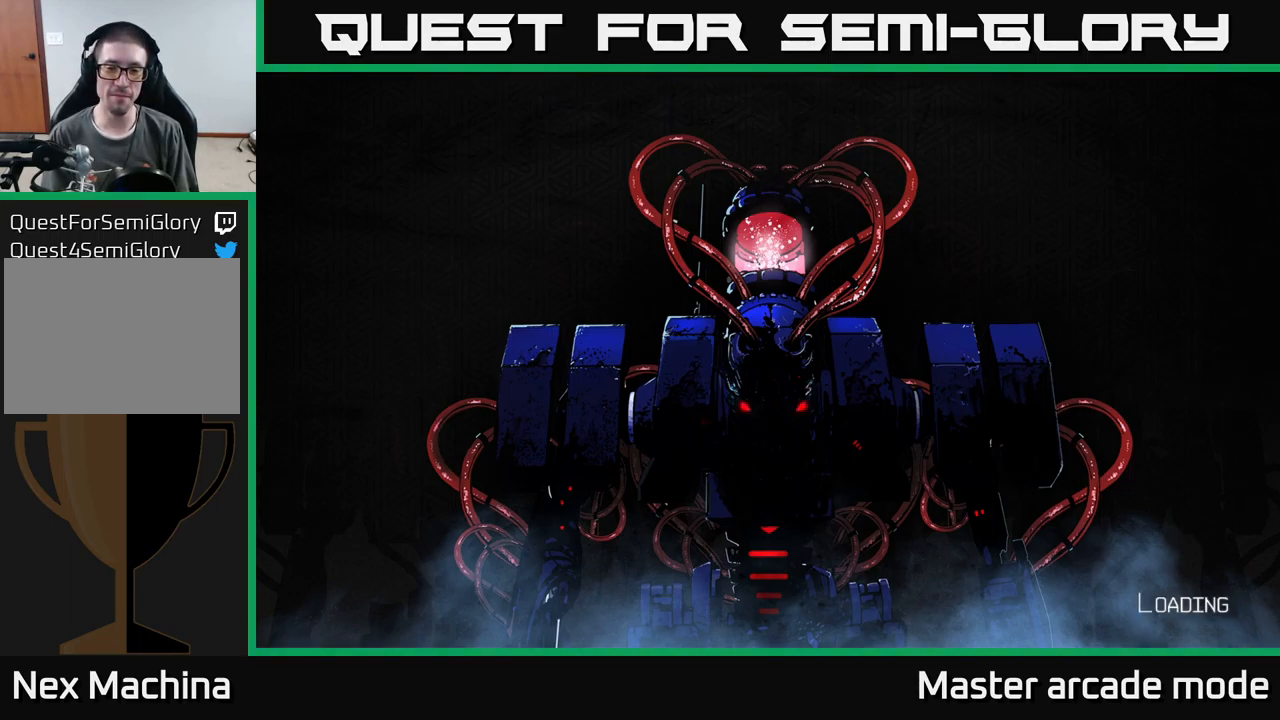
{"buttons": [], "left_stick": "center", "right_stick": "center", "events": []}
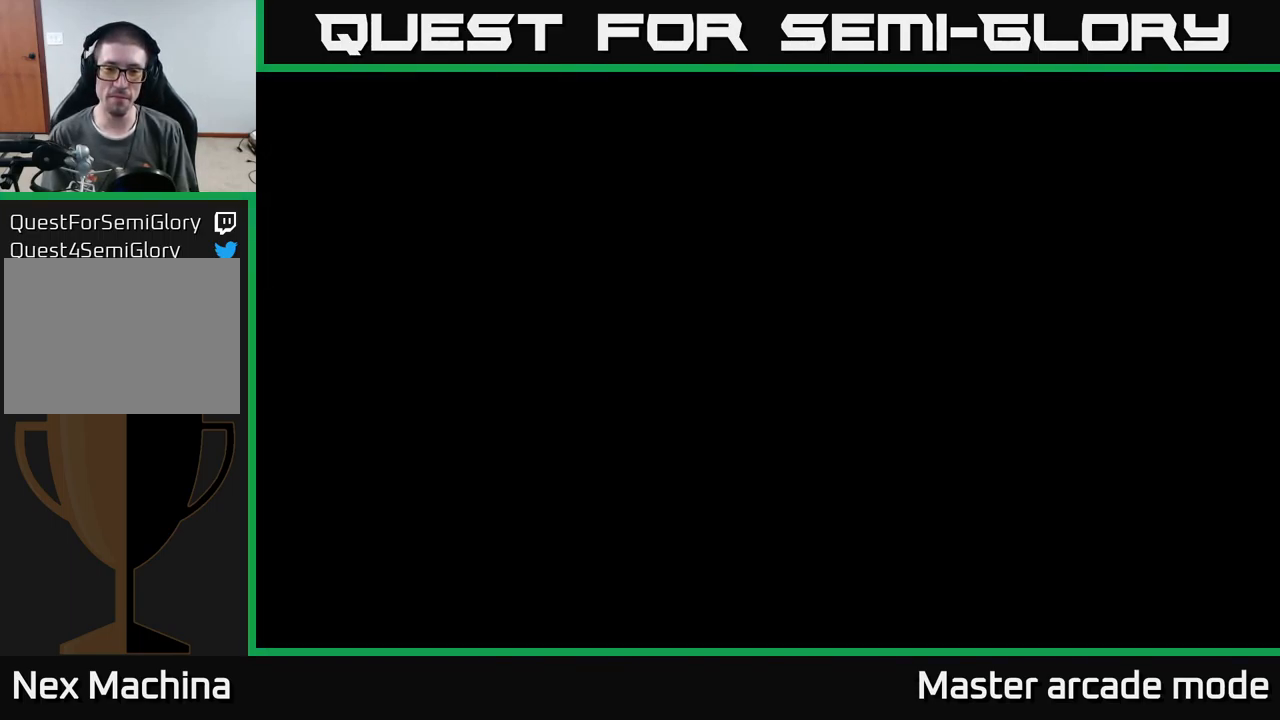
{"buttons": [], "left_stick": "center", "right_stick": "center", "events": []}
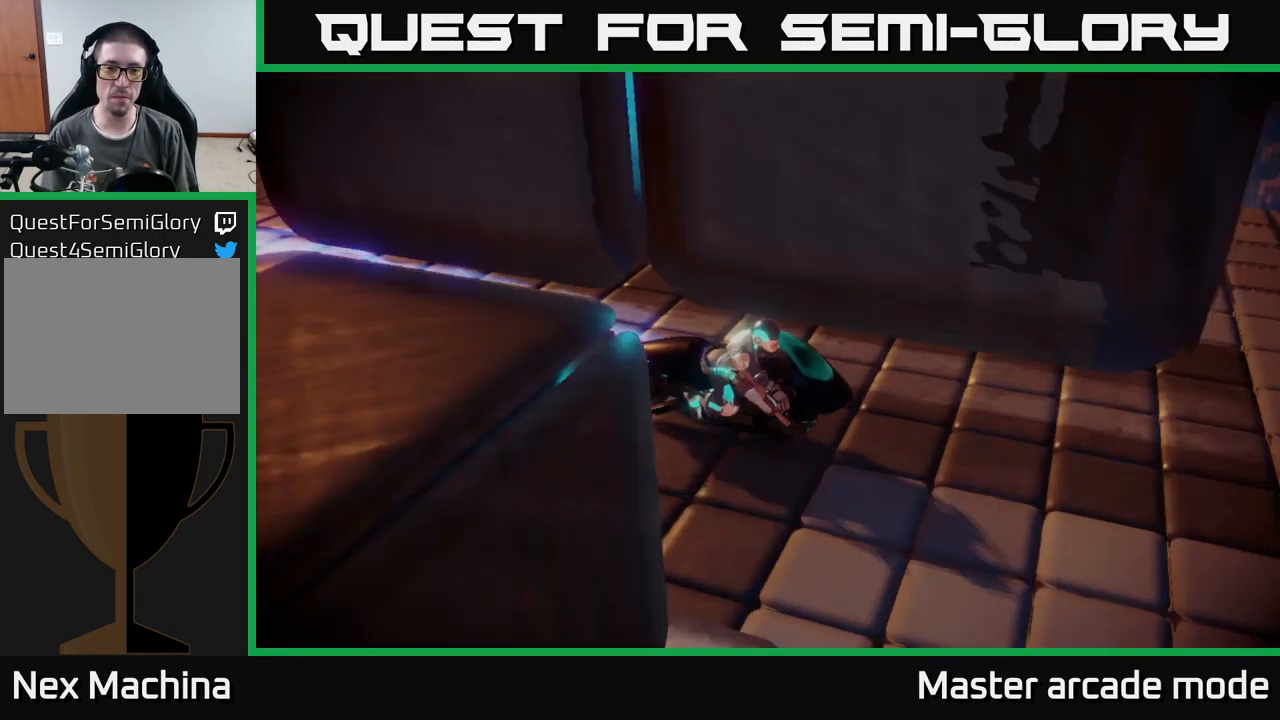
{"buttons": [], "left_stick": "center", "right_stick": "center", "events": []}
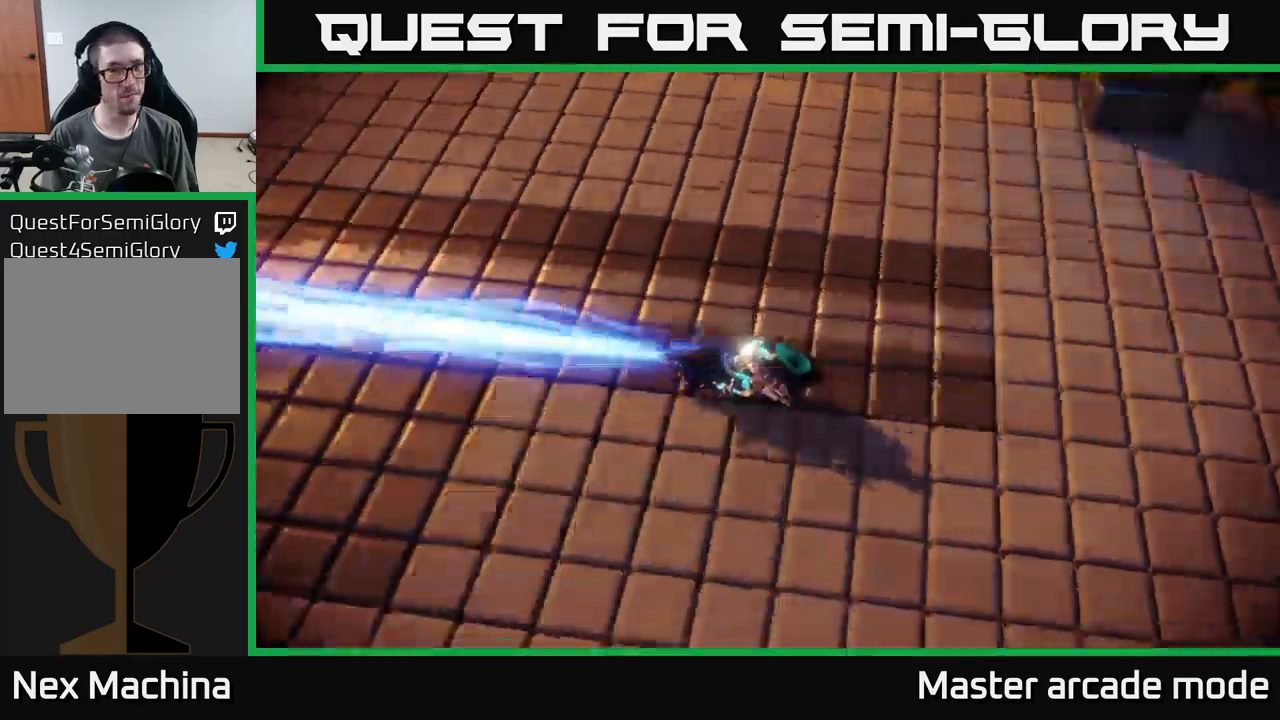
{"buttons": [], "left_stick": "center", "right_stick": "center", "events": []}
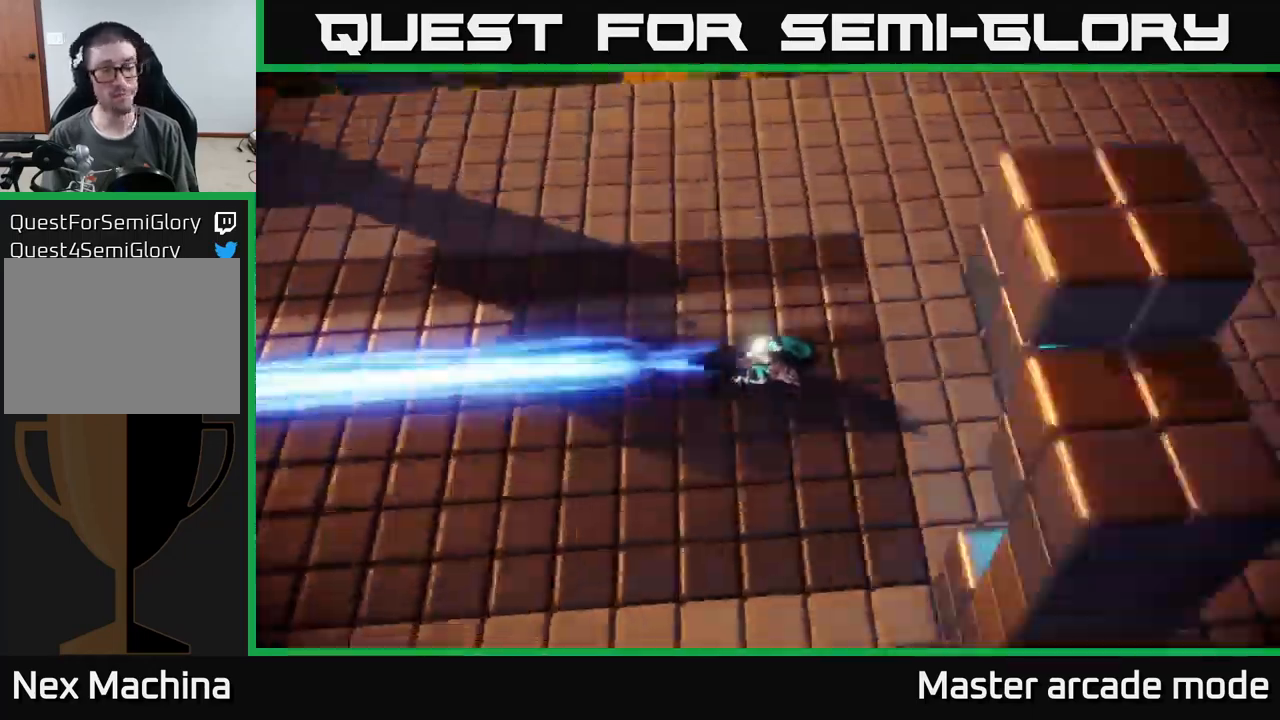
{"buttons": [], "left_stick": "center", "right_stick": "center", "events": []}
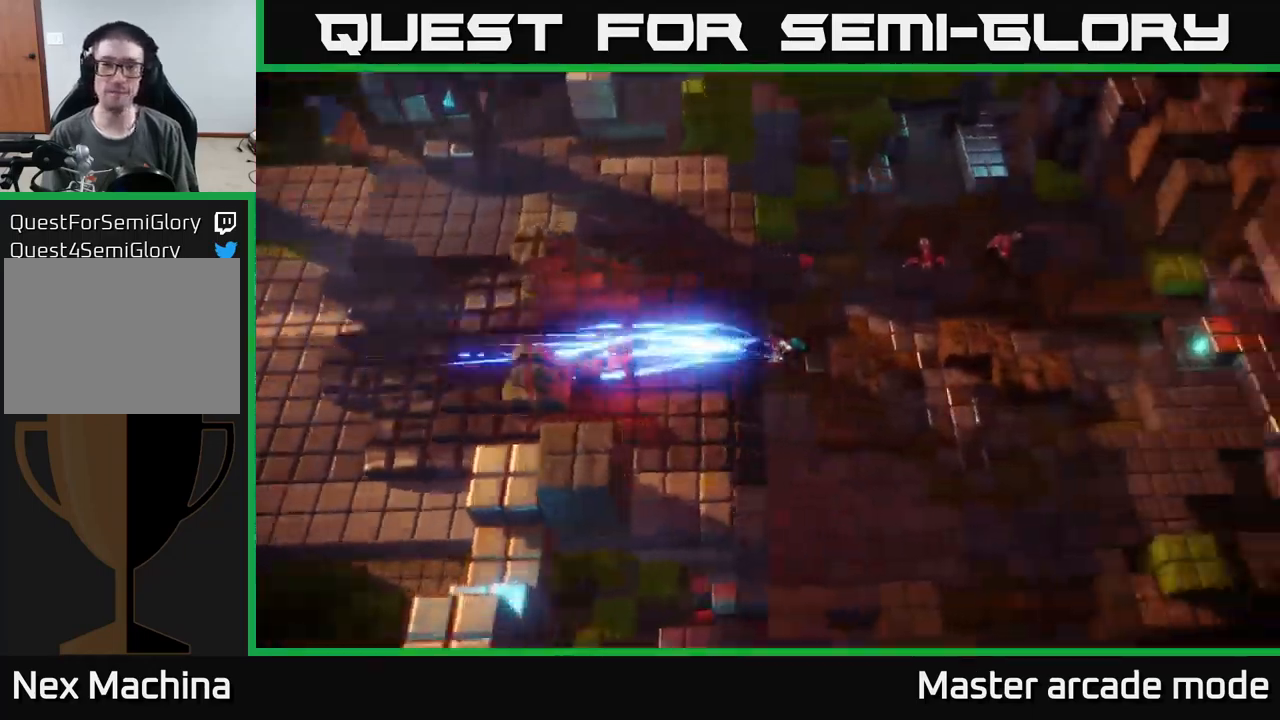
{"buttons": [], "left_stick": "right", "right_stick": "up-right", "events": [[333, "left_stick", "right"], [333, "right_stick", "up-right"]]}
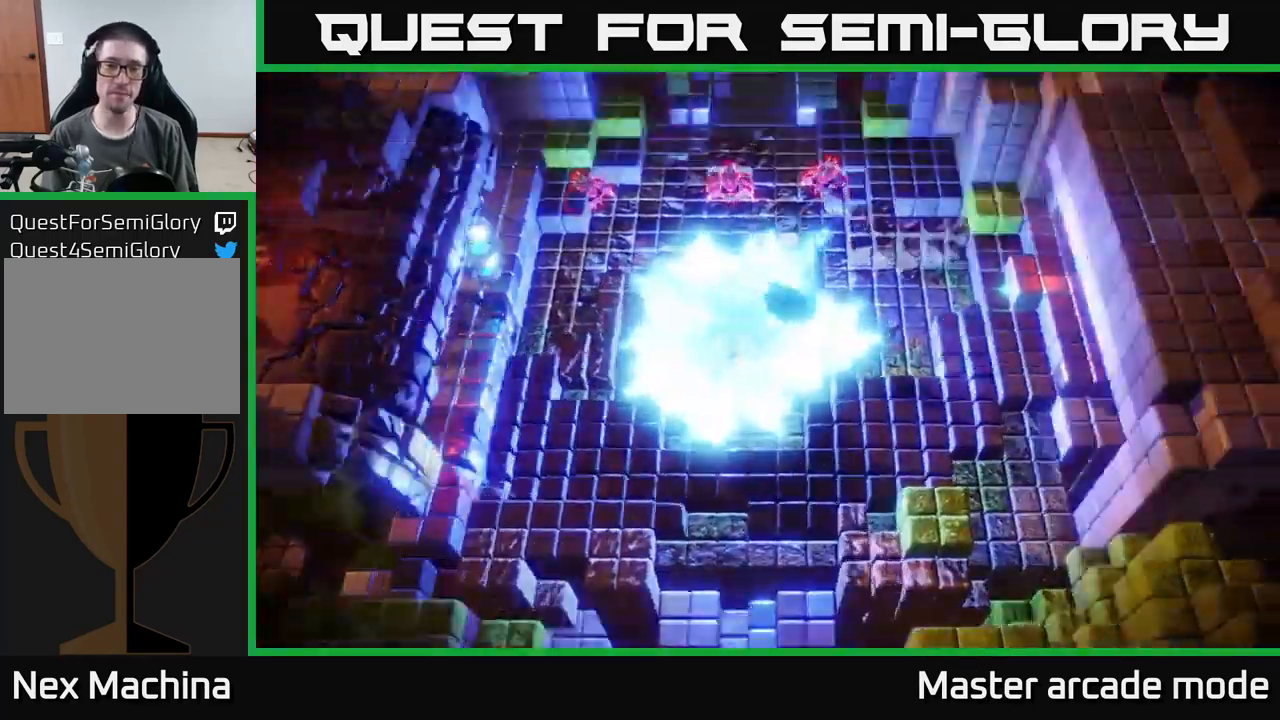
{"buttons": [], "left_stick": "down", "right_stick": "up-left", "events": [[117, "left_stick", "up-right"], [200, "right_stick", "up"], [333, "left_stick", "down-right"], [400, "left_stick", "down"], [467, "right_stick", "up-left"]]}
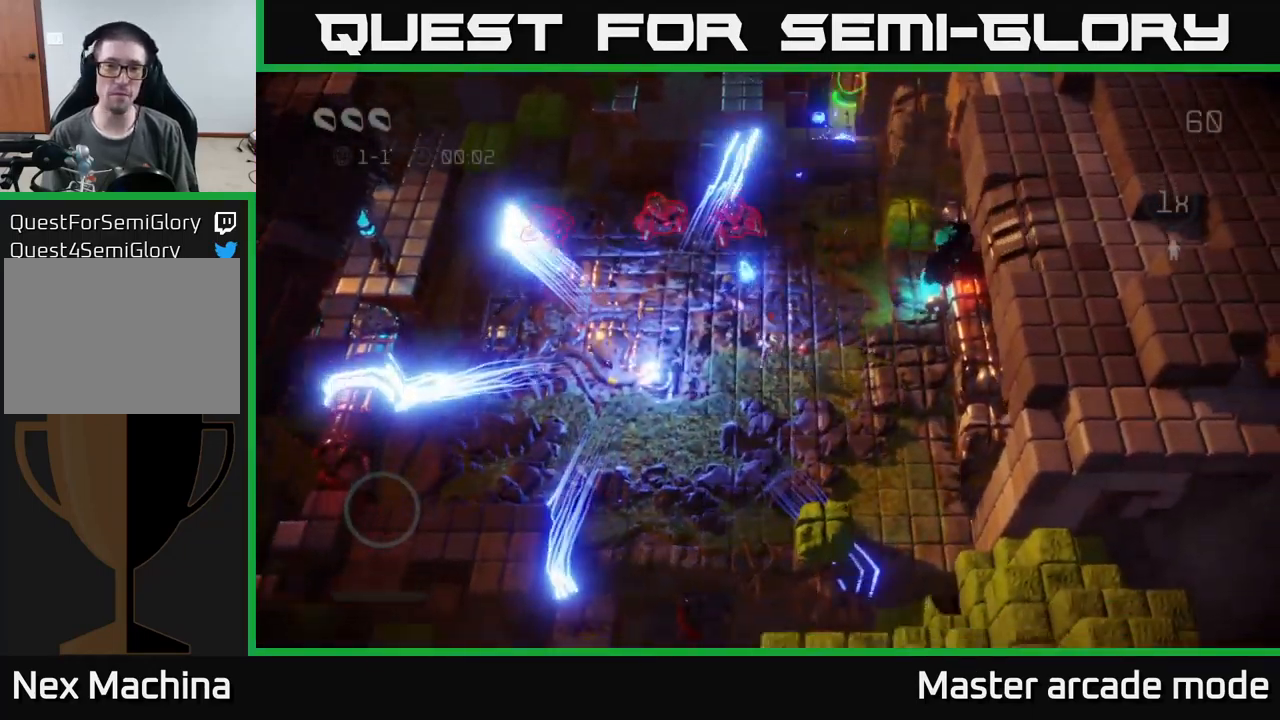
{"buttons": [], "left_stick": "up-right", "right_stick": "up", "events": [[150, "left_stick", "down-left"], [383, "left_stick", "up-left"], [417, "right_stick", "up"], [467, "left_stick", "up-right"]]}
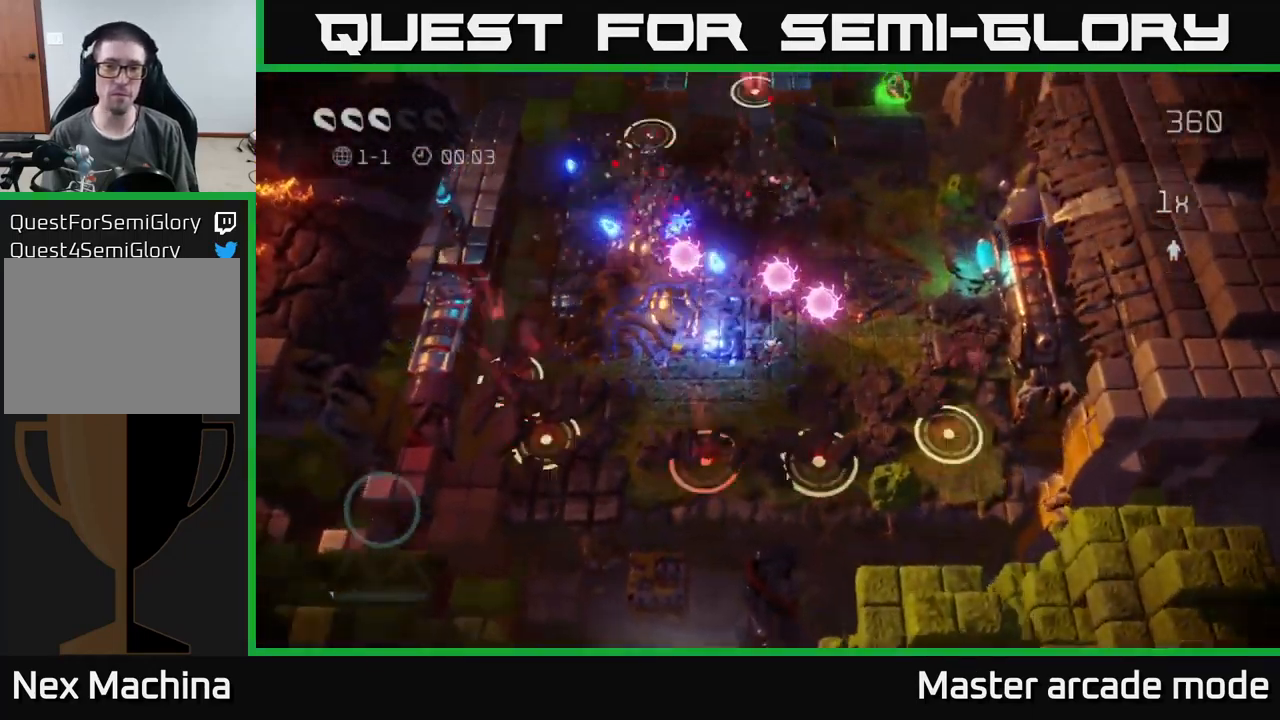
{"buttons": ["L2"], "left_stick": "up-right", "right_stick": "up", "events": [[150, "L2", "down"], [167, "left_stick", "left"], [317, "L2", "up"], [333, "left_stick", "up-right"], [467, "L2", "down"]]}
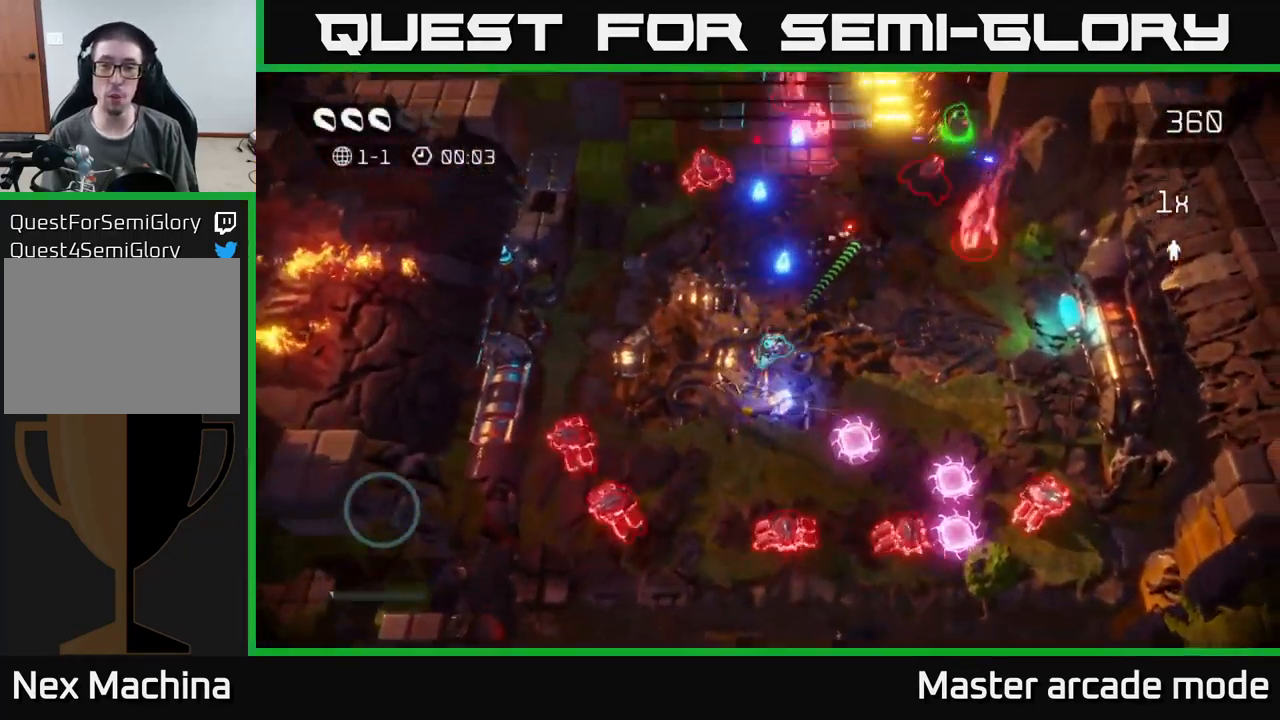
{"buttons": [], "left_stick": "down-right", "right_stick": "up", "events": [[83, "L2", "up"], [167, "left_stick", "right"], [283, "left_stick", "down-right"]]}
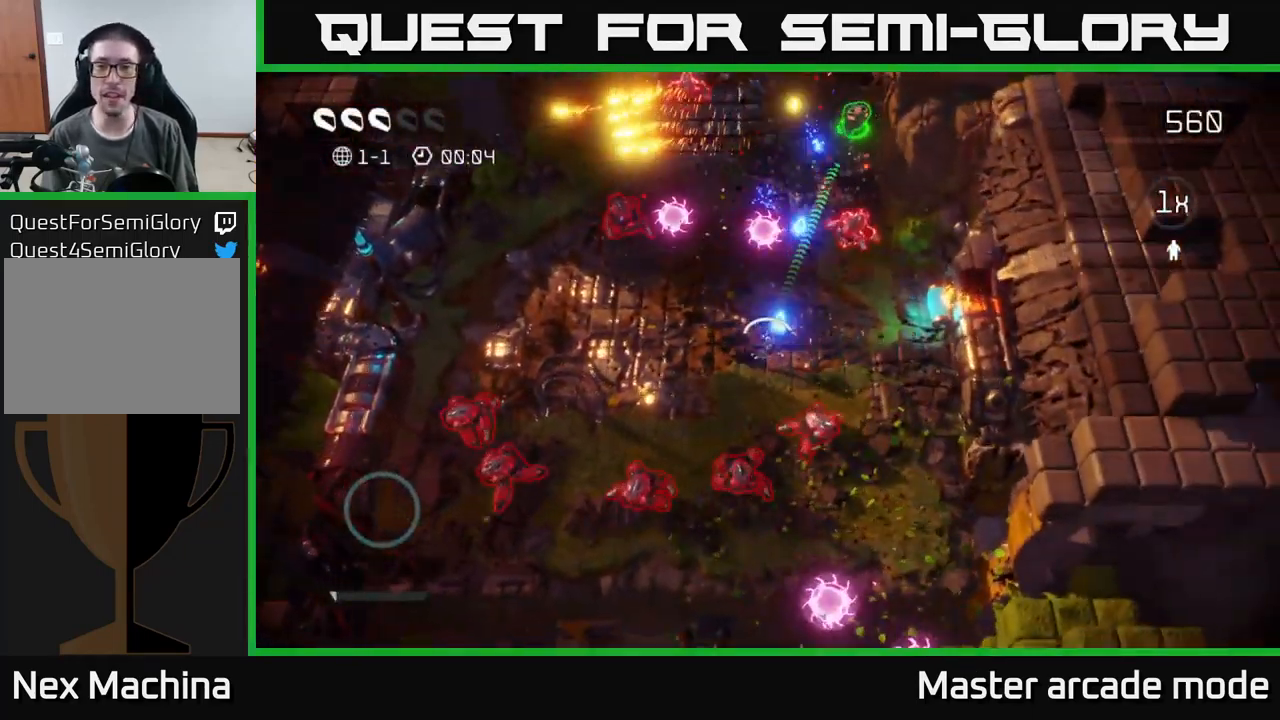
{"buttons": [], "left_stick": "down-right", "right_stick": "up", "events": [[67, "left_stick", "up-right"], [367, "left_stick", "down-right"]]}
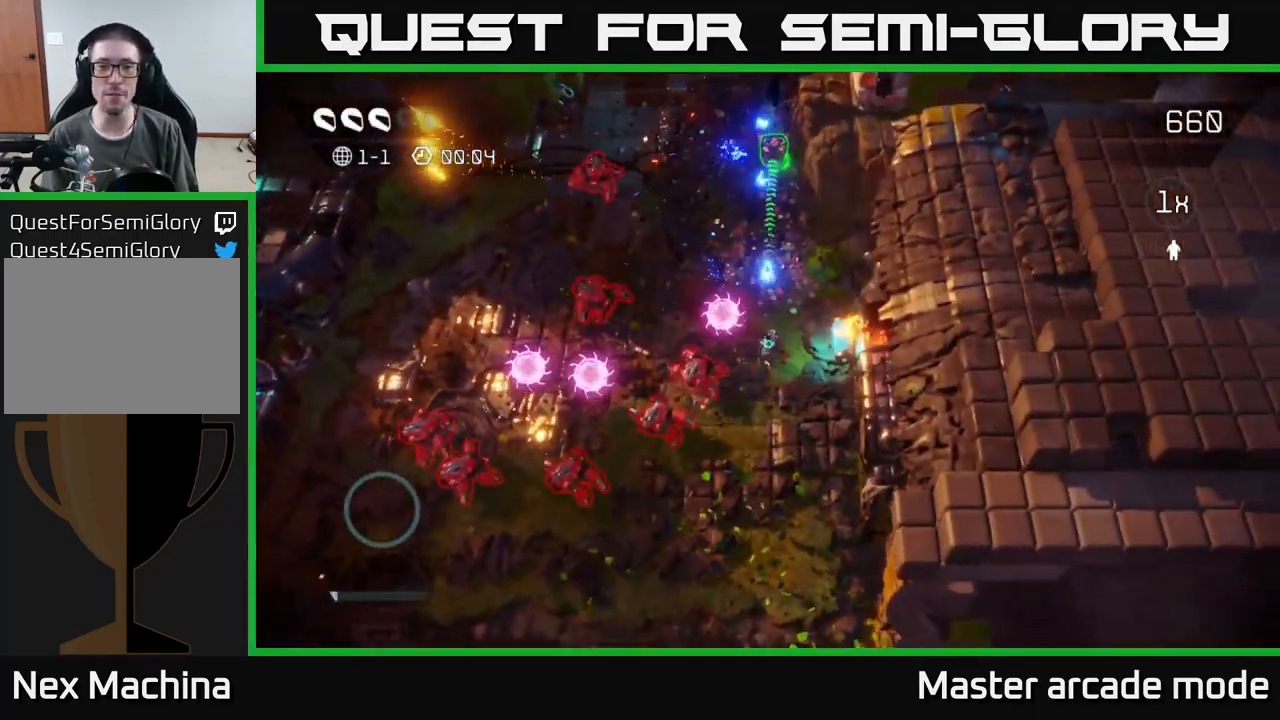
{"buttons": [], "left_stick": "up", "right_stick": "down", "events": [[117, "left_stick", "up"], [250, "left_stick", "up-left"], [417, "left_stick", "up"], [433, "right_stick", "left"], [483, "right_stick", "down"]]}